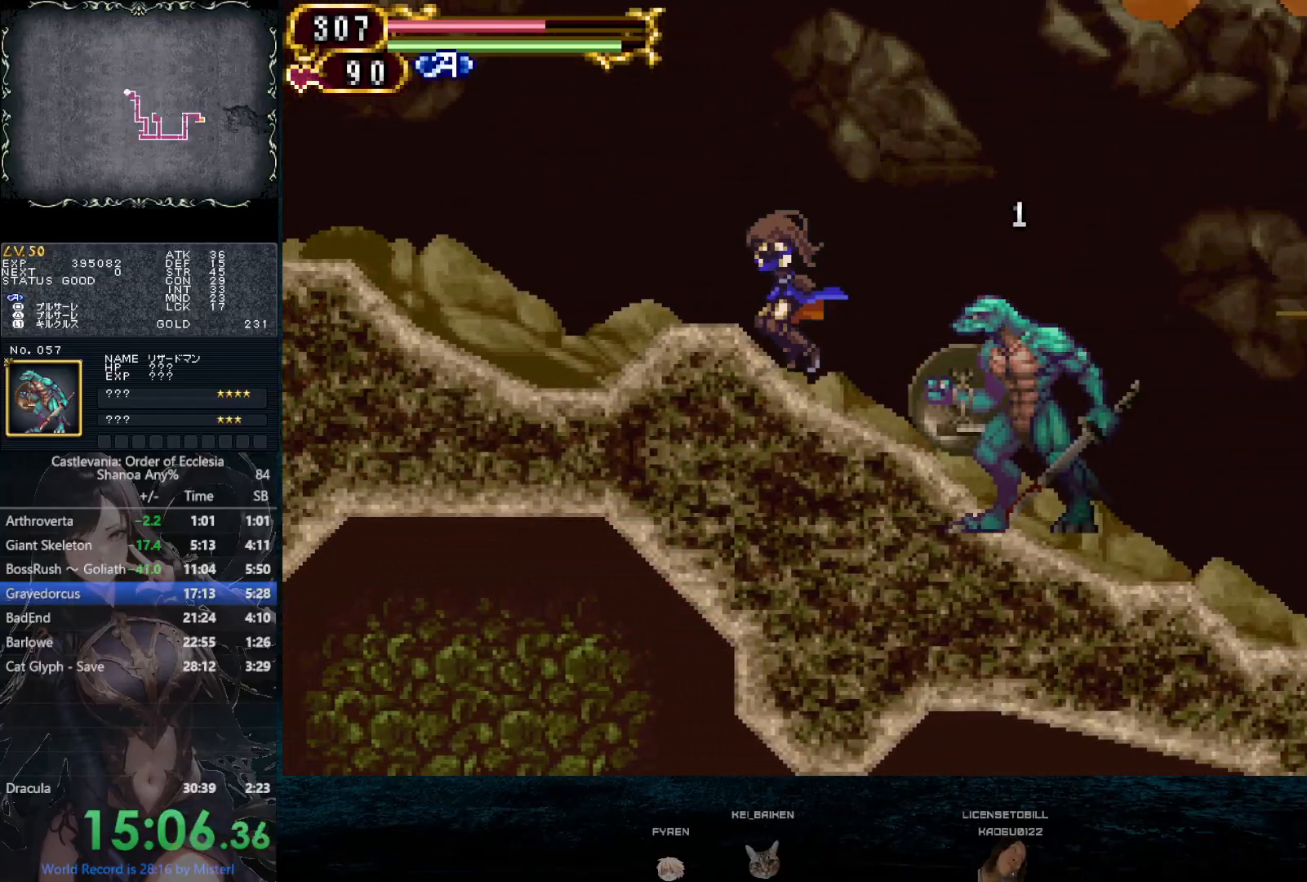
Gameplay with a controller (PlayStation layout); each line is a JSON object with the inputs held at the frame after it. "button_events" lists button changes between this image and that frame as [ms after this image, input, new state], when the widget could be followed in between (sticks are given only as held states). Not read: HOME L3 R3 keyboard_mouse.
{"buttons": ["DPAD_RIGHT"], "left_stick": "center", "right_stick": "center", "button_events": [[67, "CIRCLE", "up"], [400, "DPAD_UP", "down"], [433, "DPAD_LEFT", "up"], [450, "DPAD_RIGHT", "down"], [450, "DPAD_UP", "up"]]}
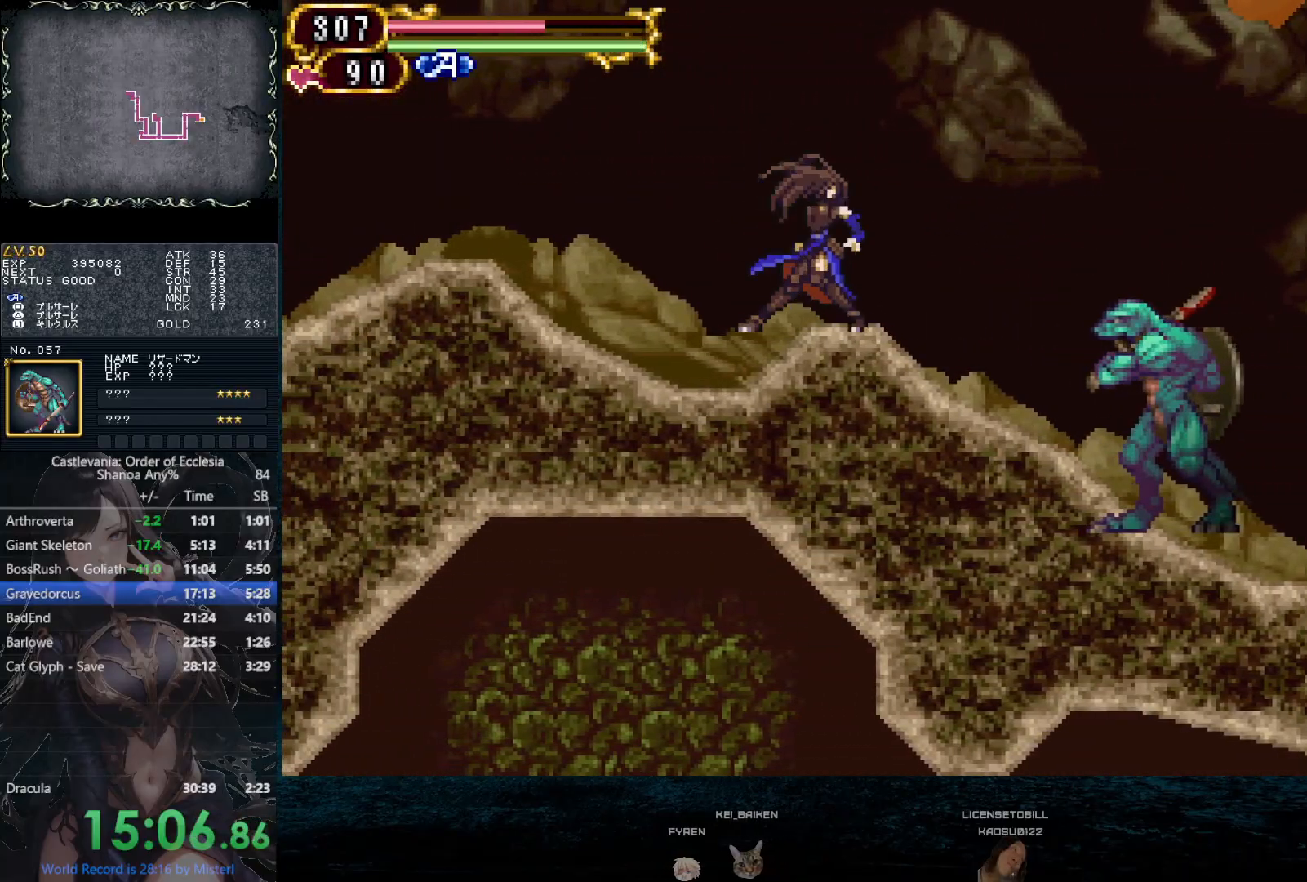
{"buttons": [], "left_stick": "center", "right_stick": "center", "button_events": [[50, "DPAD_RIGHT", "up"]]}
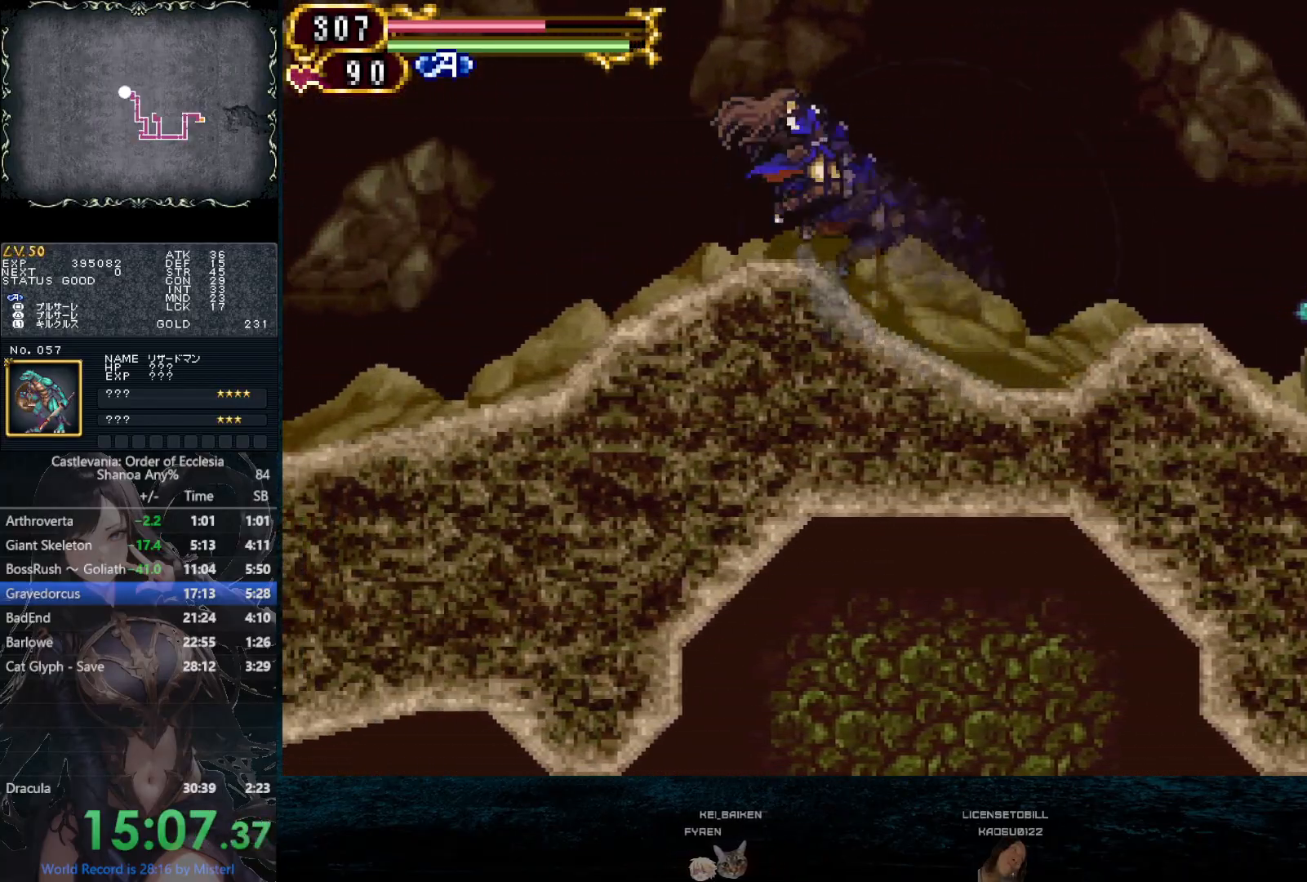
{"buttons": [], "left_stick": "center", "right_stick": "center", "button_events": []}
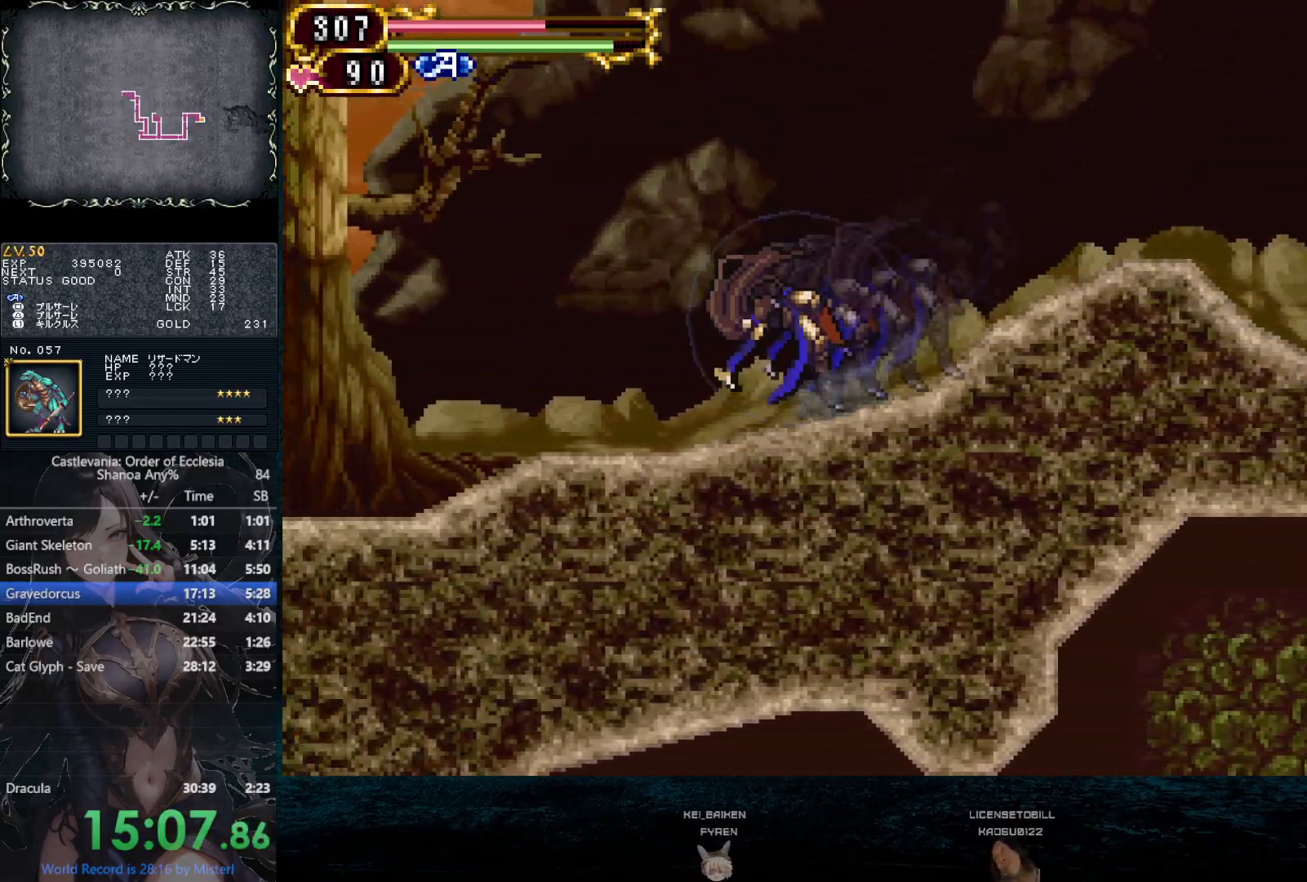
{"buttons": [], "left_stick": "center", "right_stick": "center", "button_events": []}
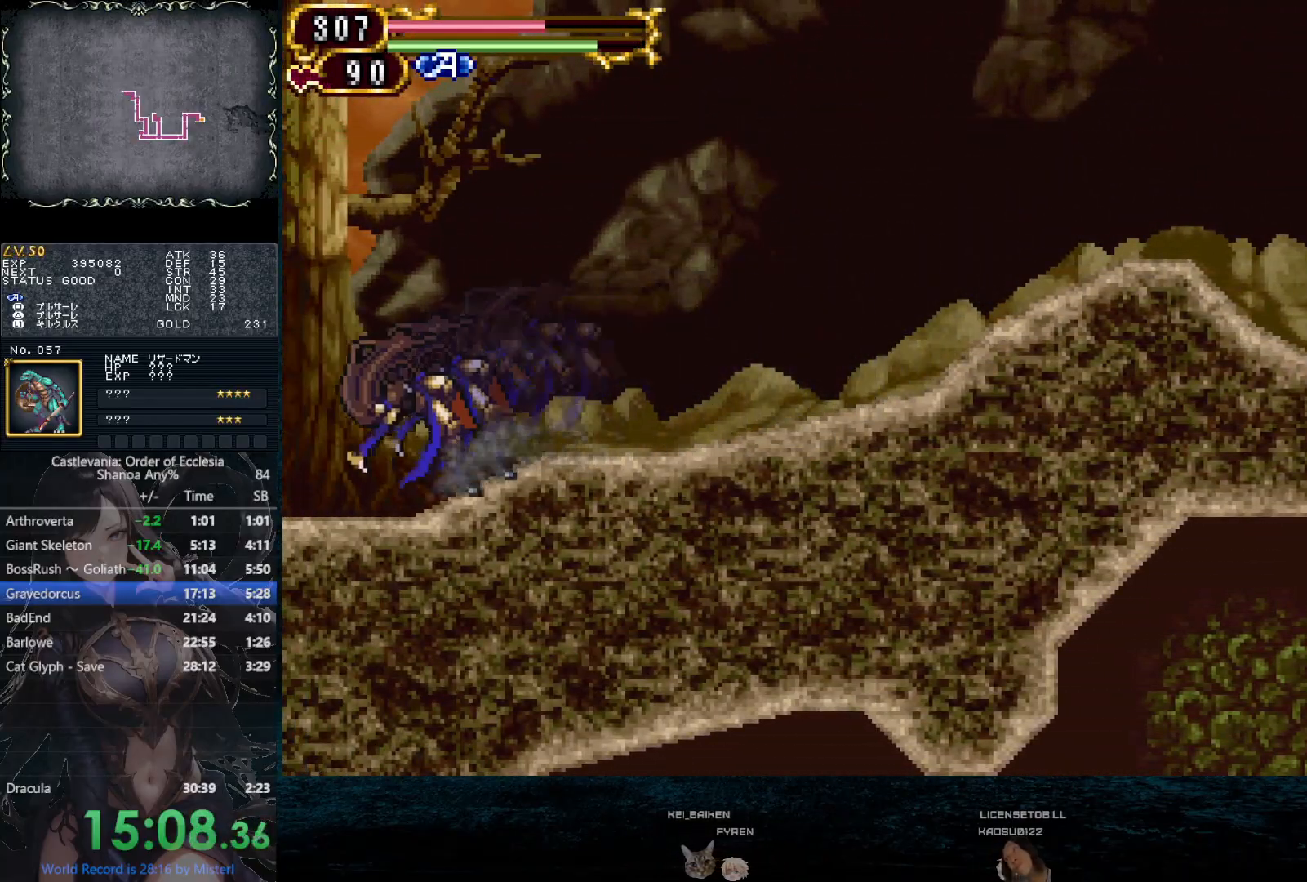
{"buttons": [], "left_stick": "center", "right_stick": "center", "button_events": []}
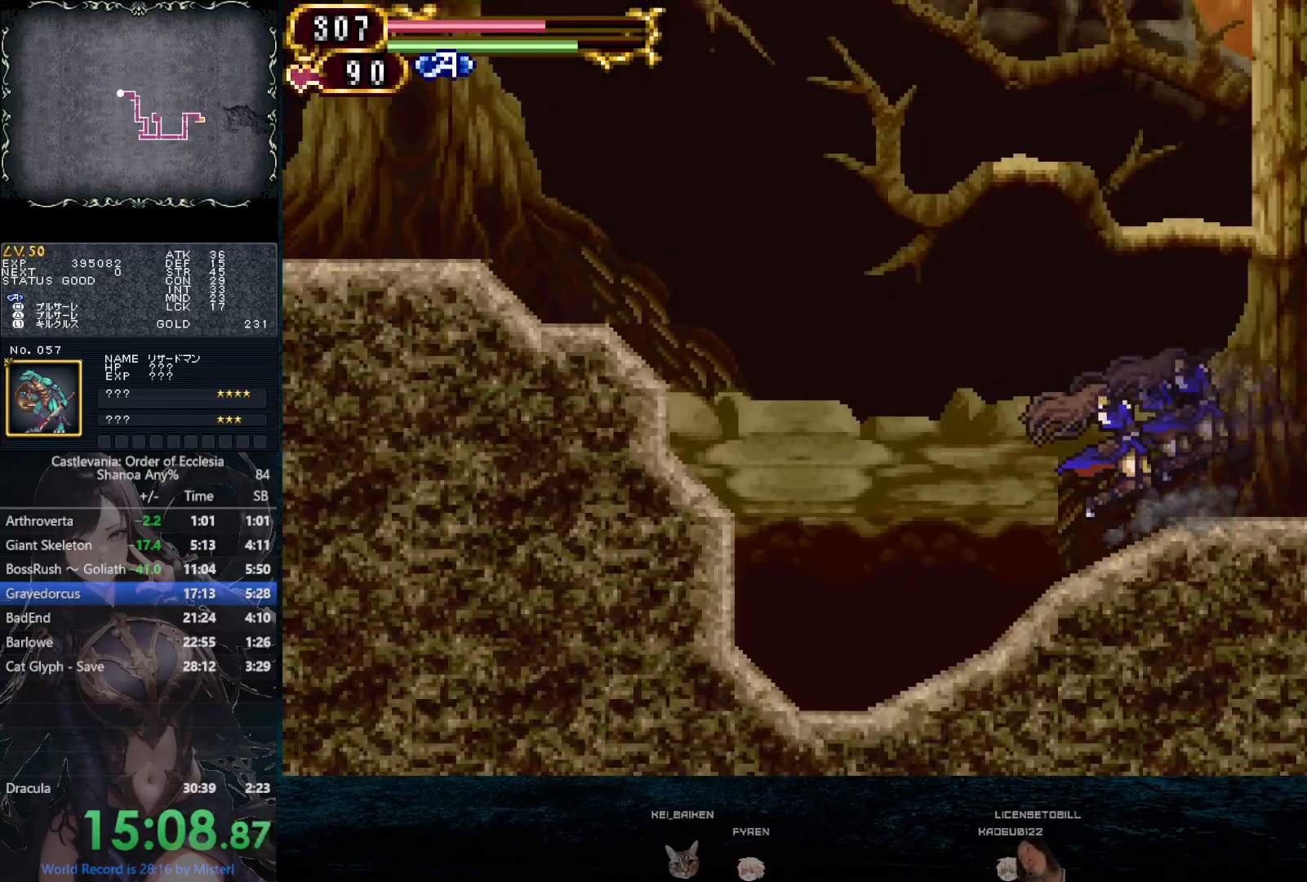
{"buttons": ["CIRCLE", "DPAD_LEFT"], "left_stick": "center", "right_stick": "center", "button_events": [[333, "DPAD_LEFT", "down"], [450, "CIRCLE", "down"]]}
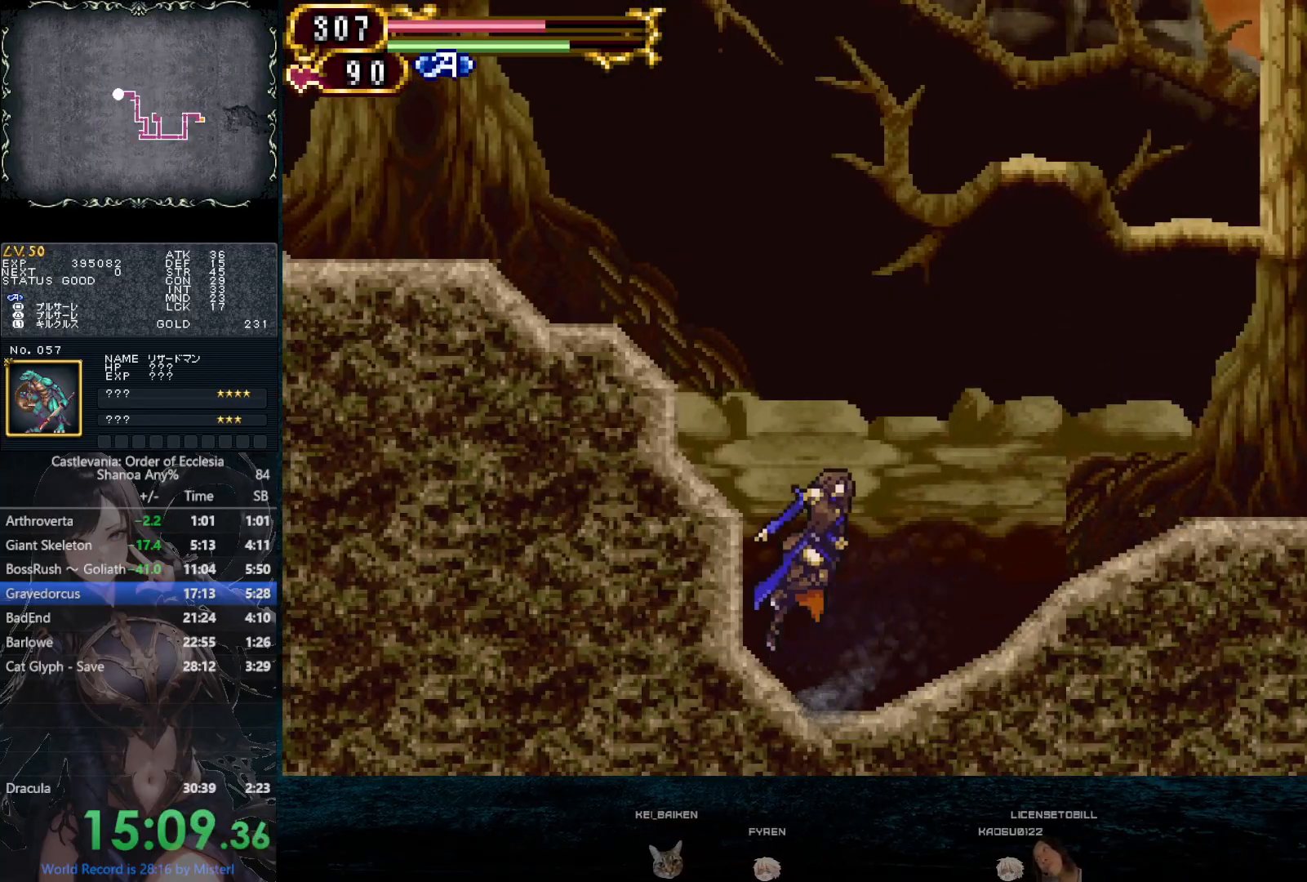
{"buttons": ["DPAD_LEFT"], "left_stick": "center", "right_stick": "center", "button_events": [[150, "CIRCLE", "up"], [217, "CIRCLE", "down"], [467, "CIRCLE", "up"]]}
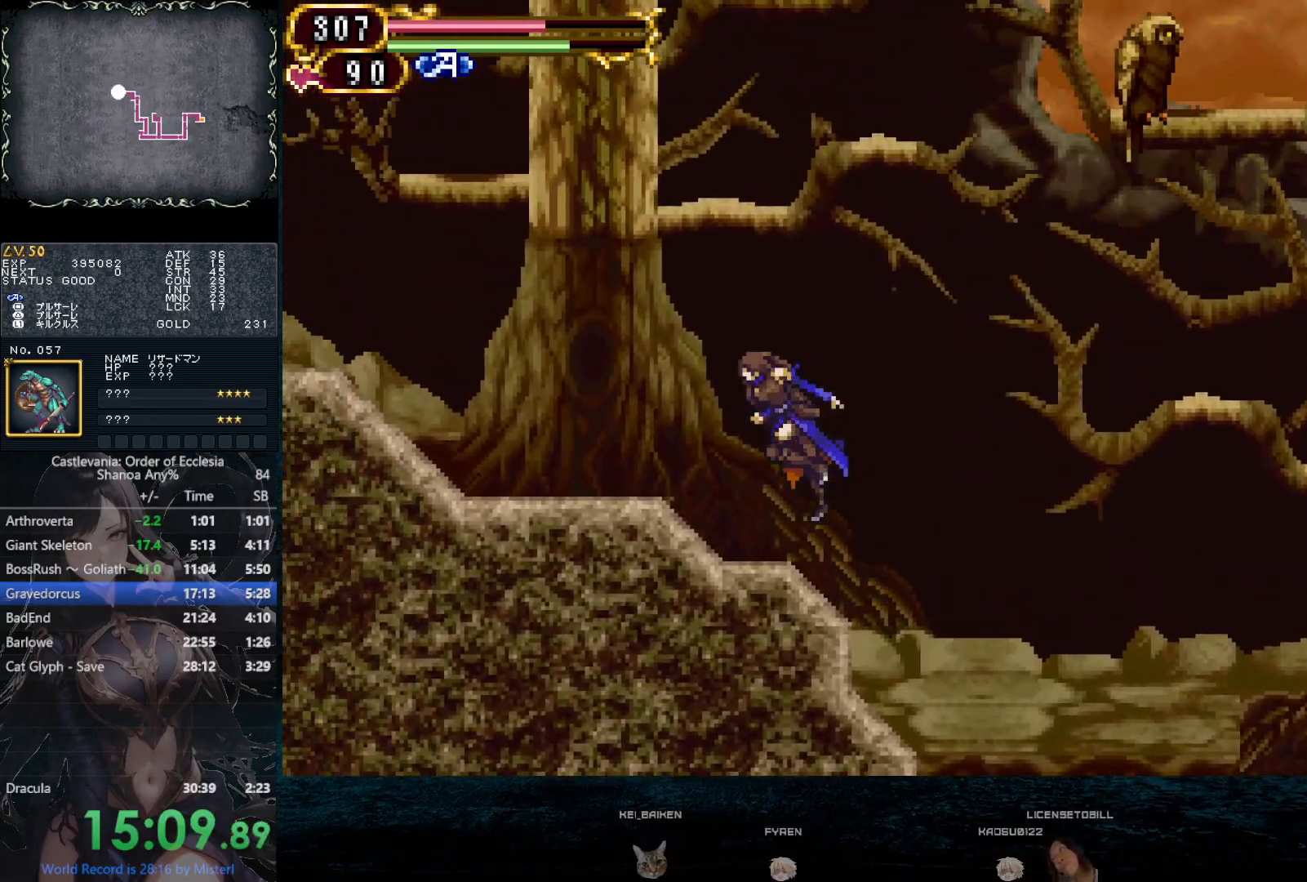
{"buttons": [], "left_stick": "center", "right_stick": "center", "button_events": [[300, "DPAD_LEFT", "up"], [317, "DPAD_RIGHT", "down"], [417, "DPAD_RIGHT", "up"]]}
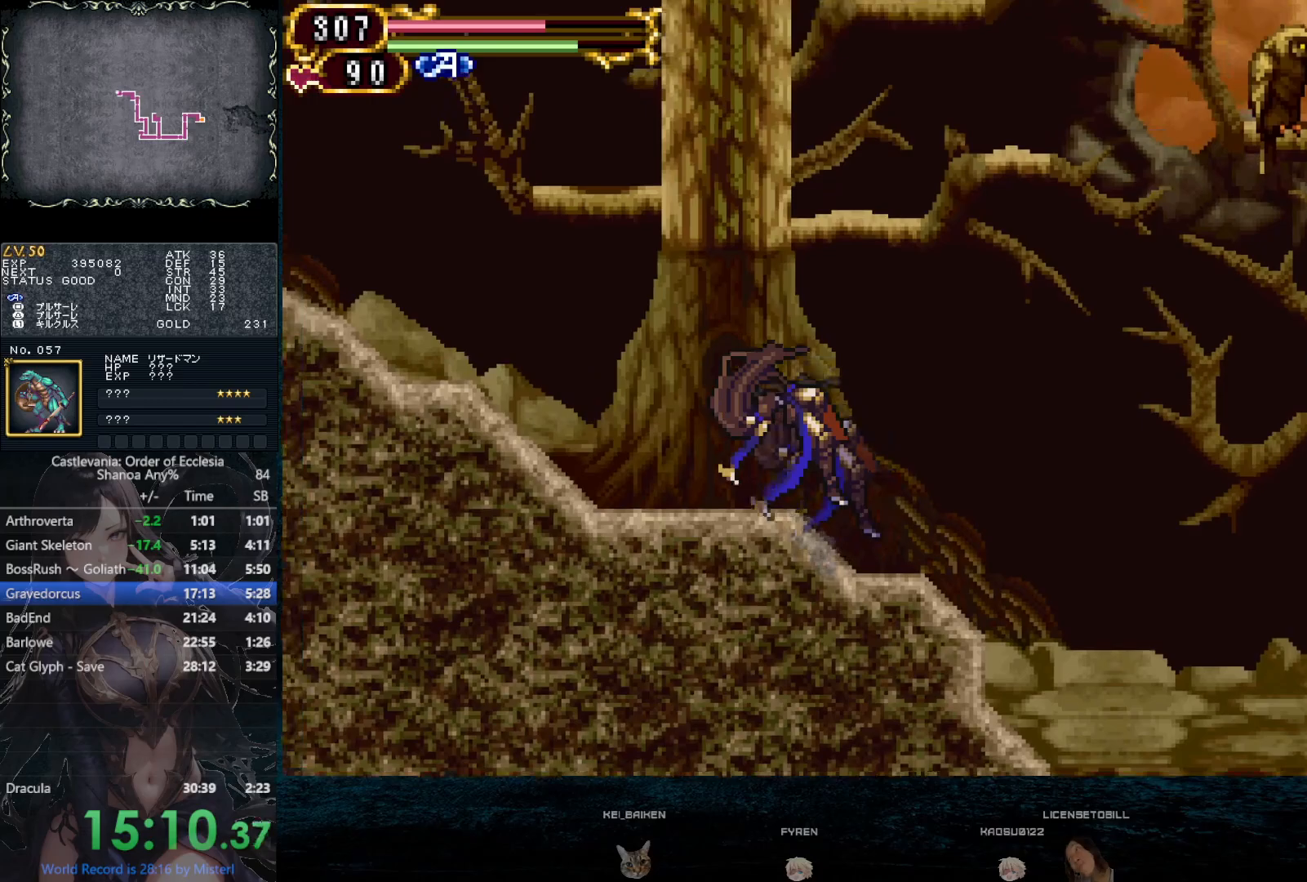
{"buttons": [], "left_stick": "center", "right_stick": "center", "button_events": []}
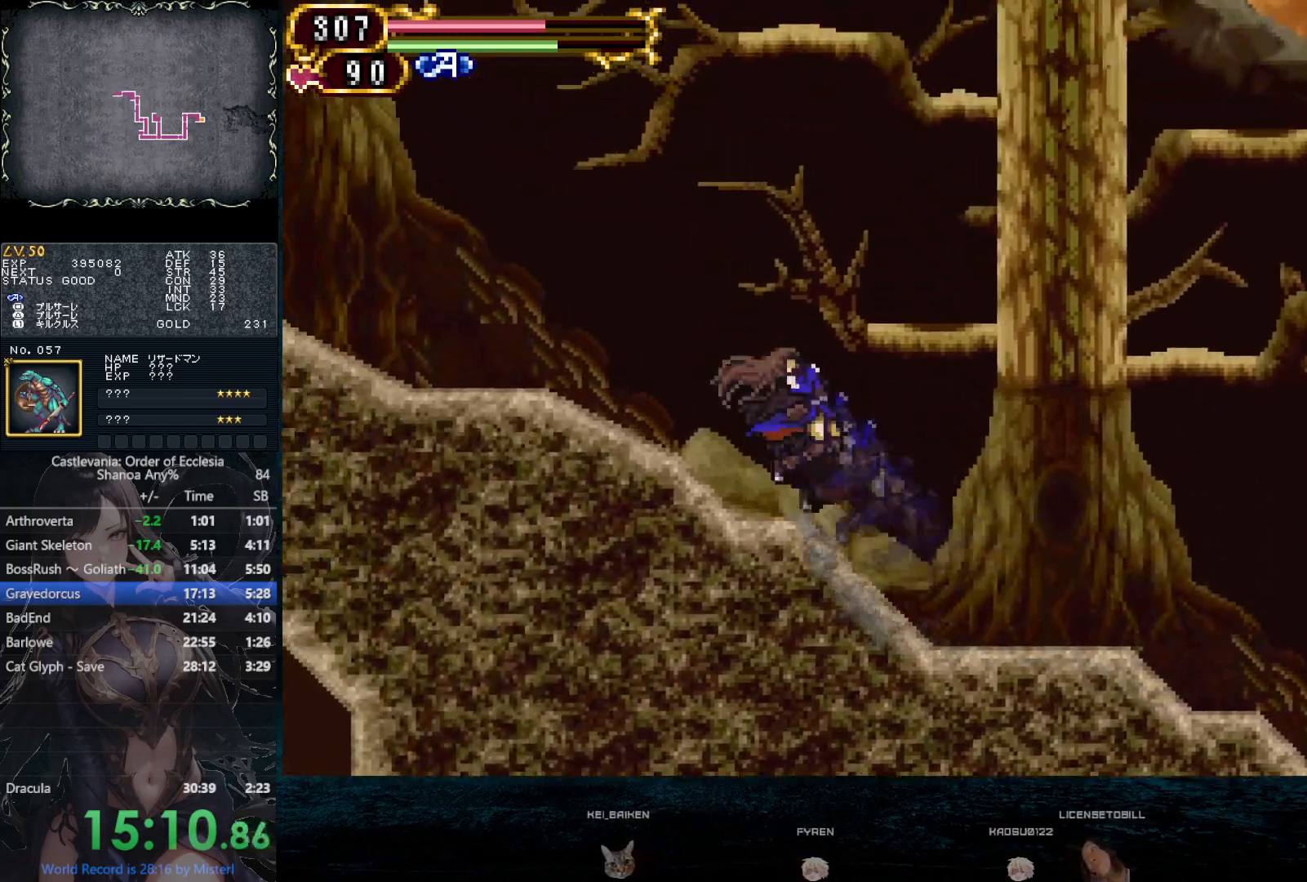
{"buttons": [], "left_stick": "center", "right_stick": "center", "button_events": []}
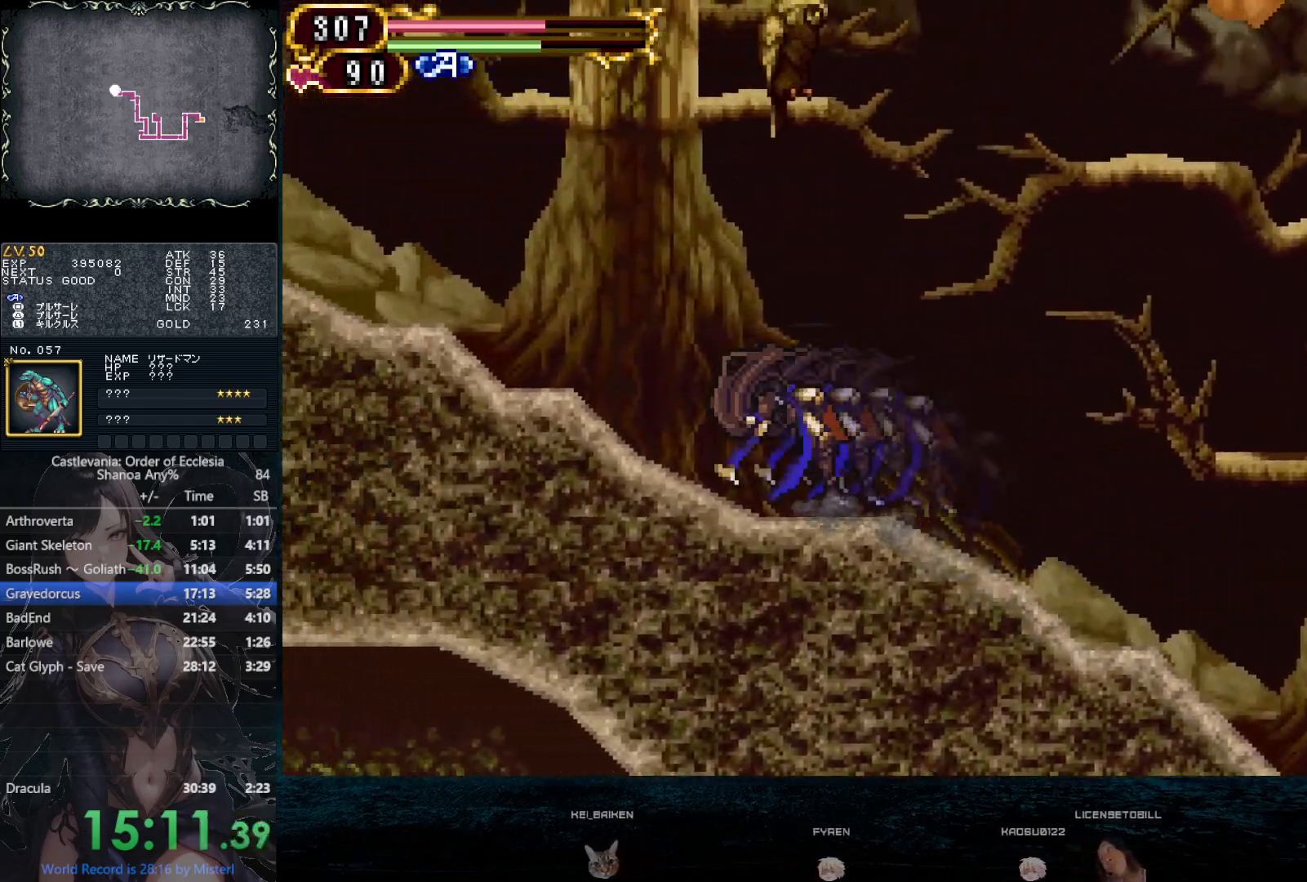
{"buttons": [], "left_stick": "center", "right_stick": "center", "button_events": []}
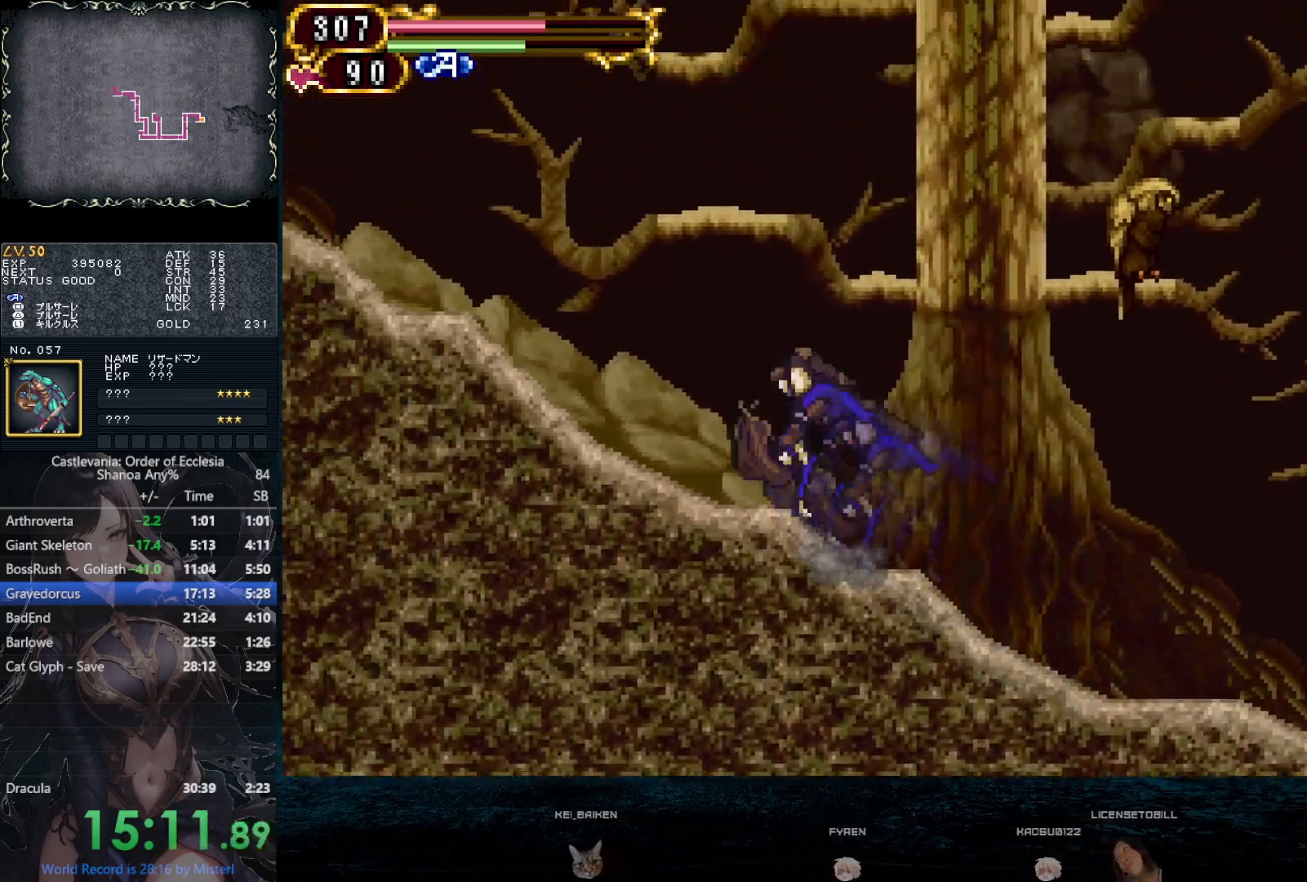
{"buttons": [], "left_stick": "center", "right_stick": "center", "button_events": []}
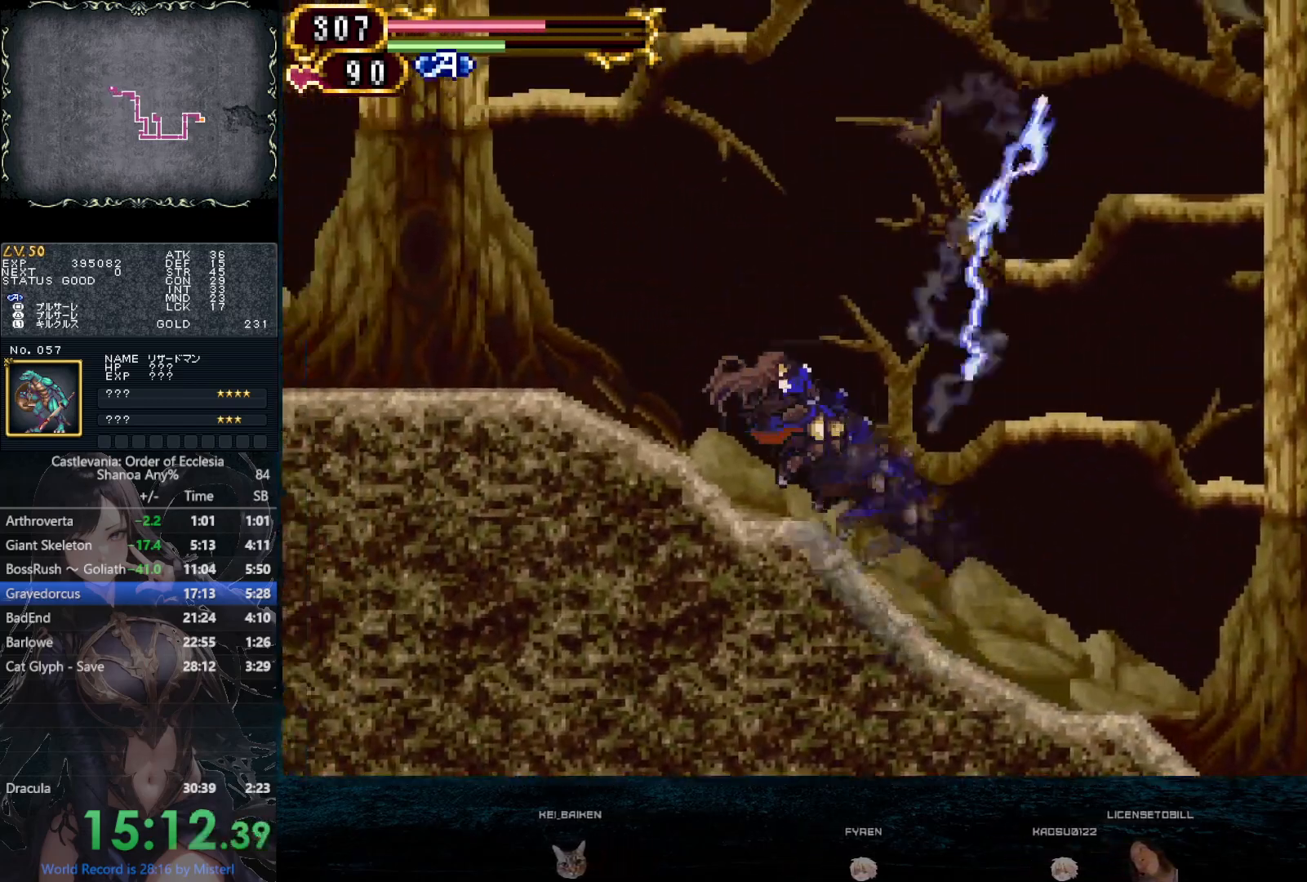
{"buttons": [], "left_stick": "center", "right_stick": "center", "button_events": []}
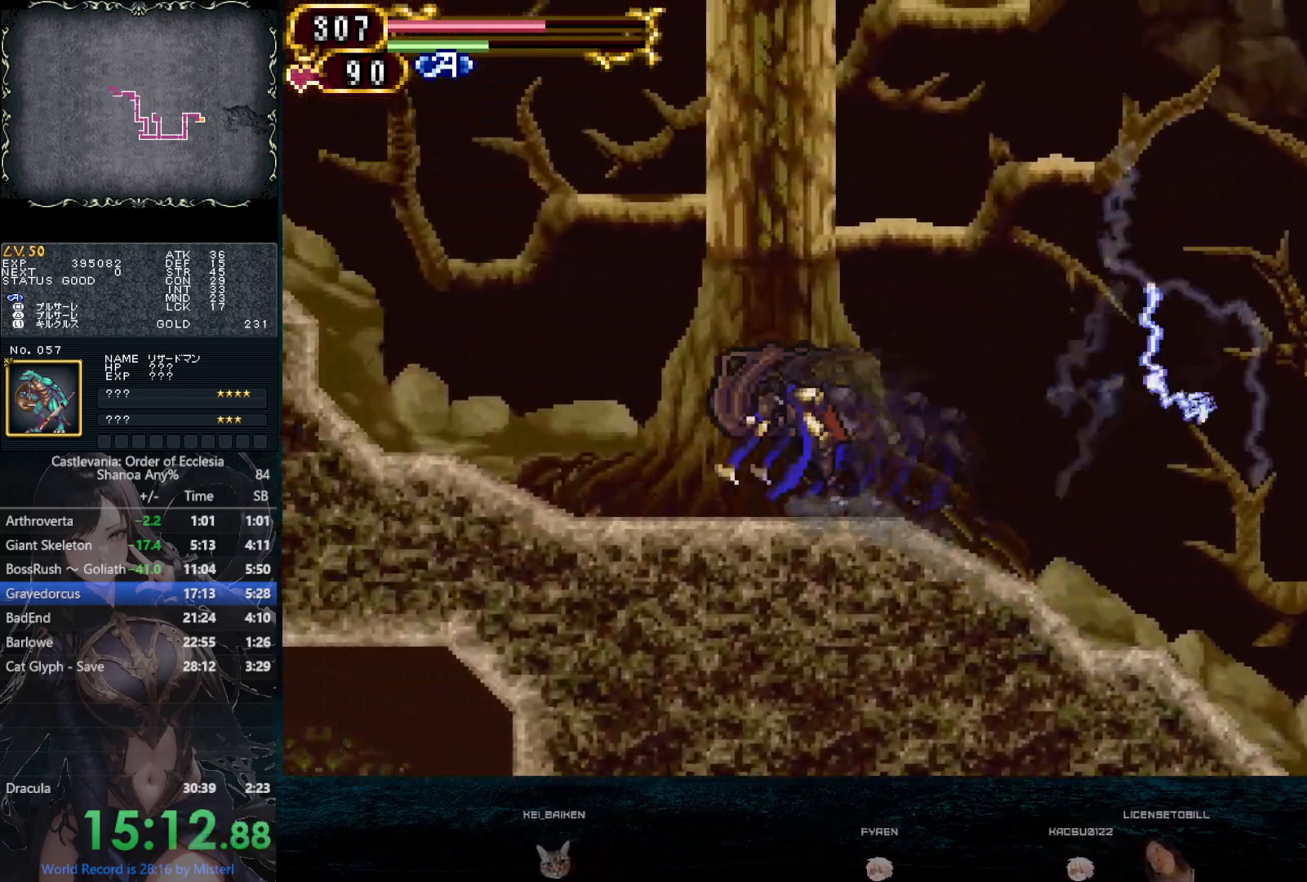
{"buttons": ["DPAD_LEFT"], "left_stick": "center", "right_stick": "center", "button_events": [[417, "DPAD_LEFT", "down"]]}
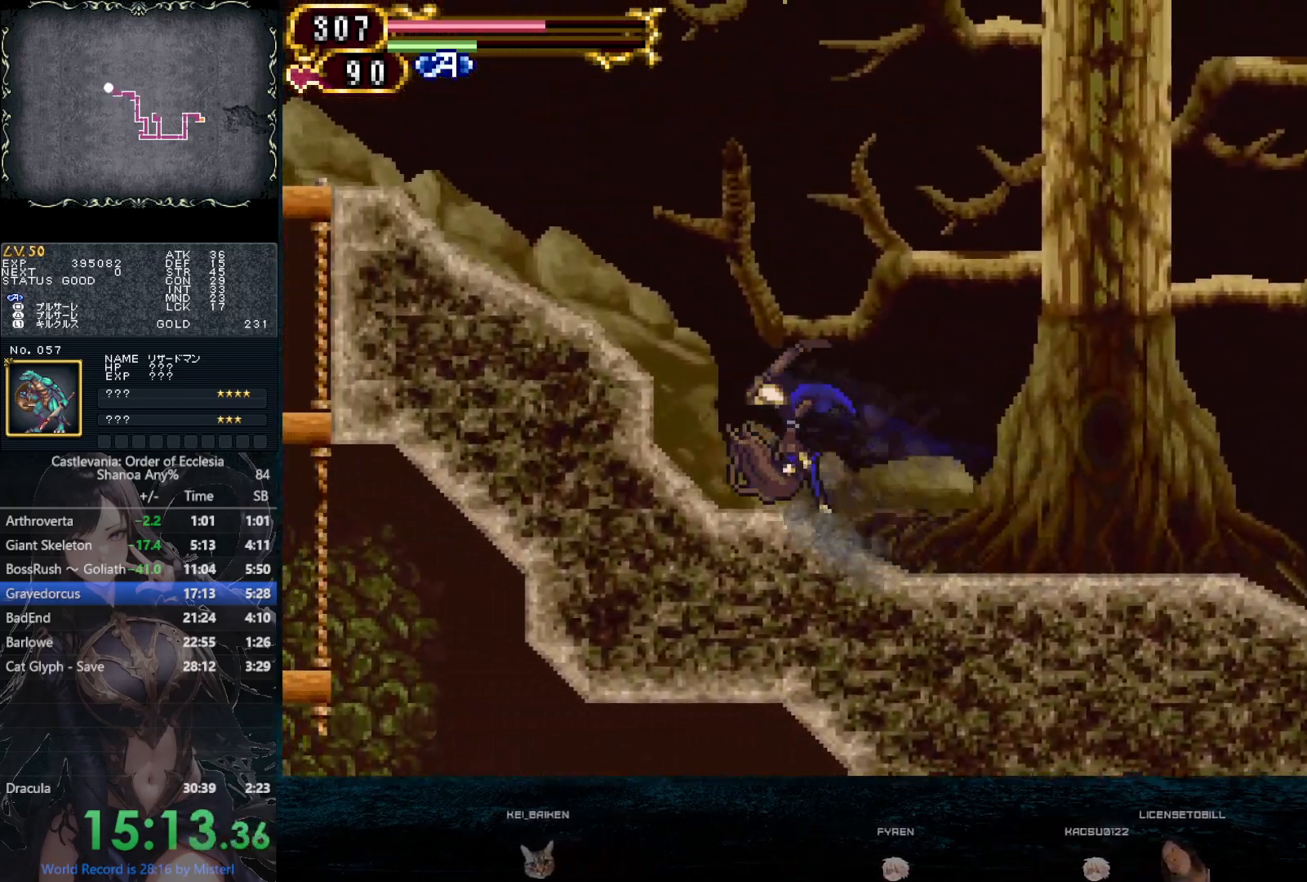
{"buttons": ["DPAD_LEFT"], "left_stick": "center", "right_stick": "center", "button_events": [[67, "CIRCLE", "down"], [350, "CIRCLE", "up"]]}
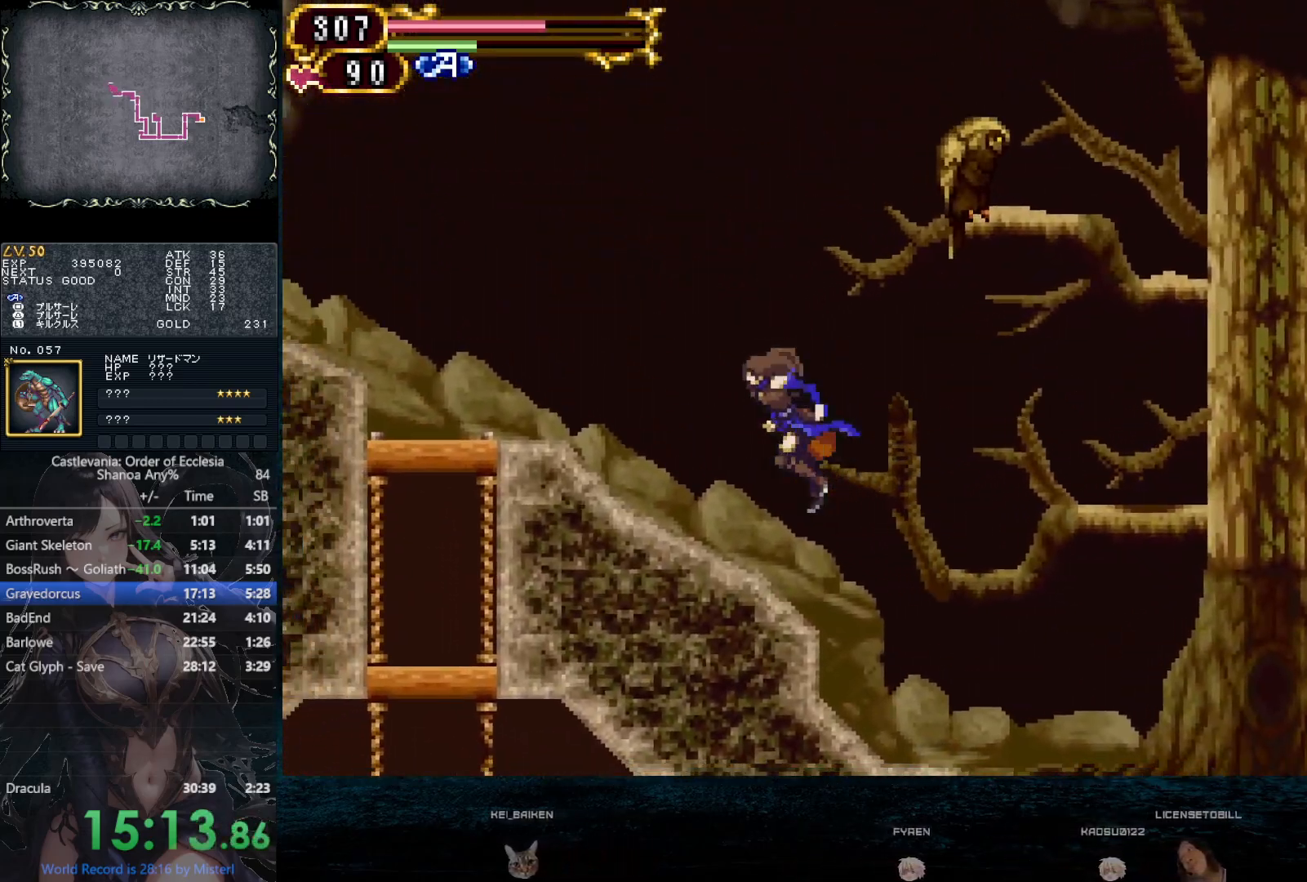
{"buttons": ["DPAD_RIGHT"], "left_stick": "center", "right_stick": "center", "button_events": [[450, "DPAD_LEFT", "up"], [467, "DPAD_RIGHT", "down"]]}
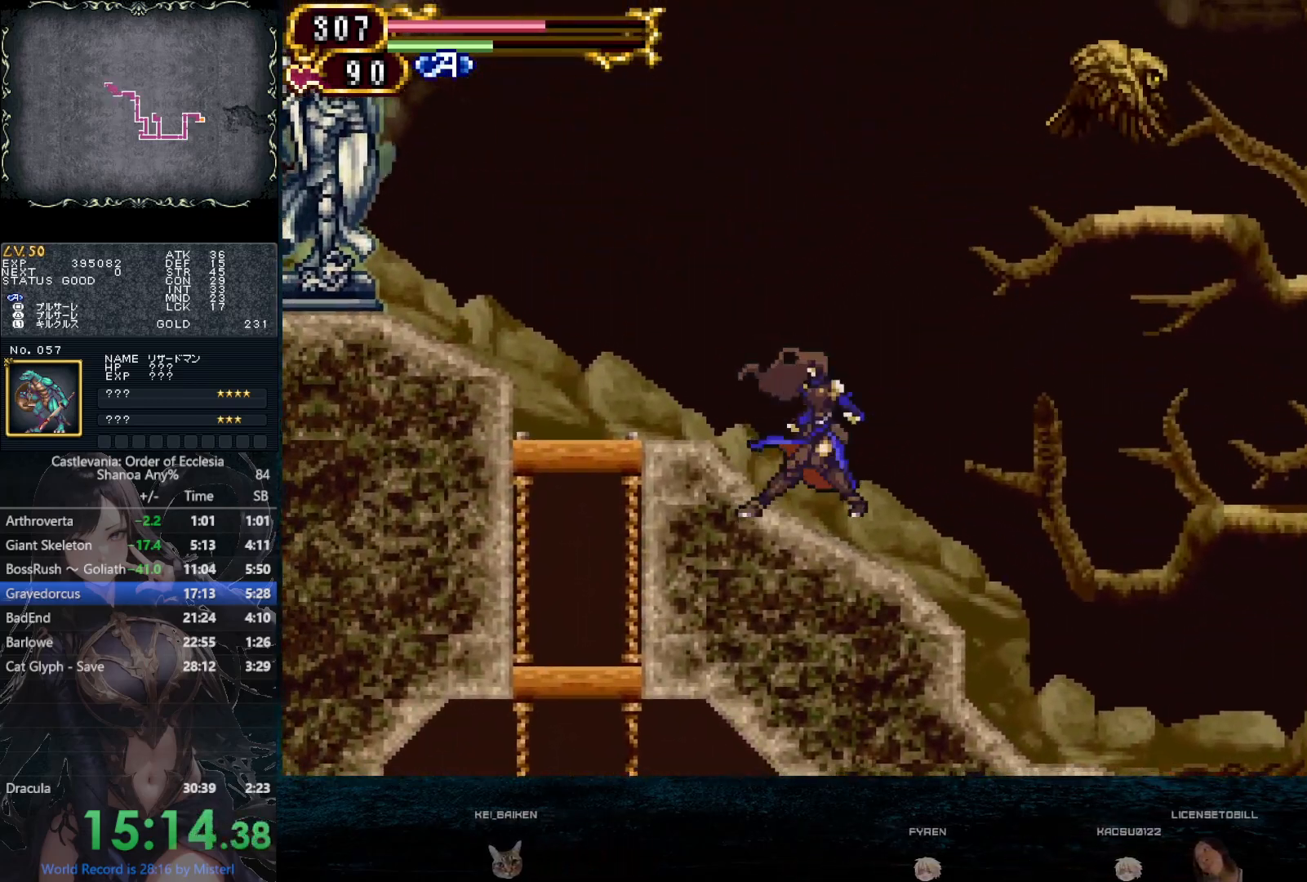
{"buttons": ["CIRCLE", "DPAD_LEFT"], "left_stick": "center", "right_stick": "center", "button_events": [[50, "DPAD_RIGHT", "up"], [67, "L1", "down"], [83, "R1", "down"], [150, "L1", "up"], [167, "R1", "up"], [283, "L1", "down"], [300, "R1", "down"], [367, "L1", "up"], [367, "R1", "up"], [417, "DPAD_LEFT", "down"], [450, "CIRCLE", "down"]]}
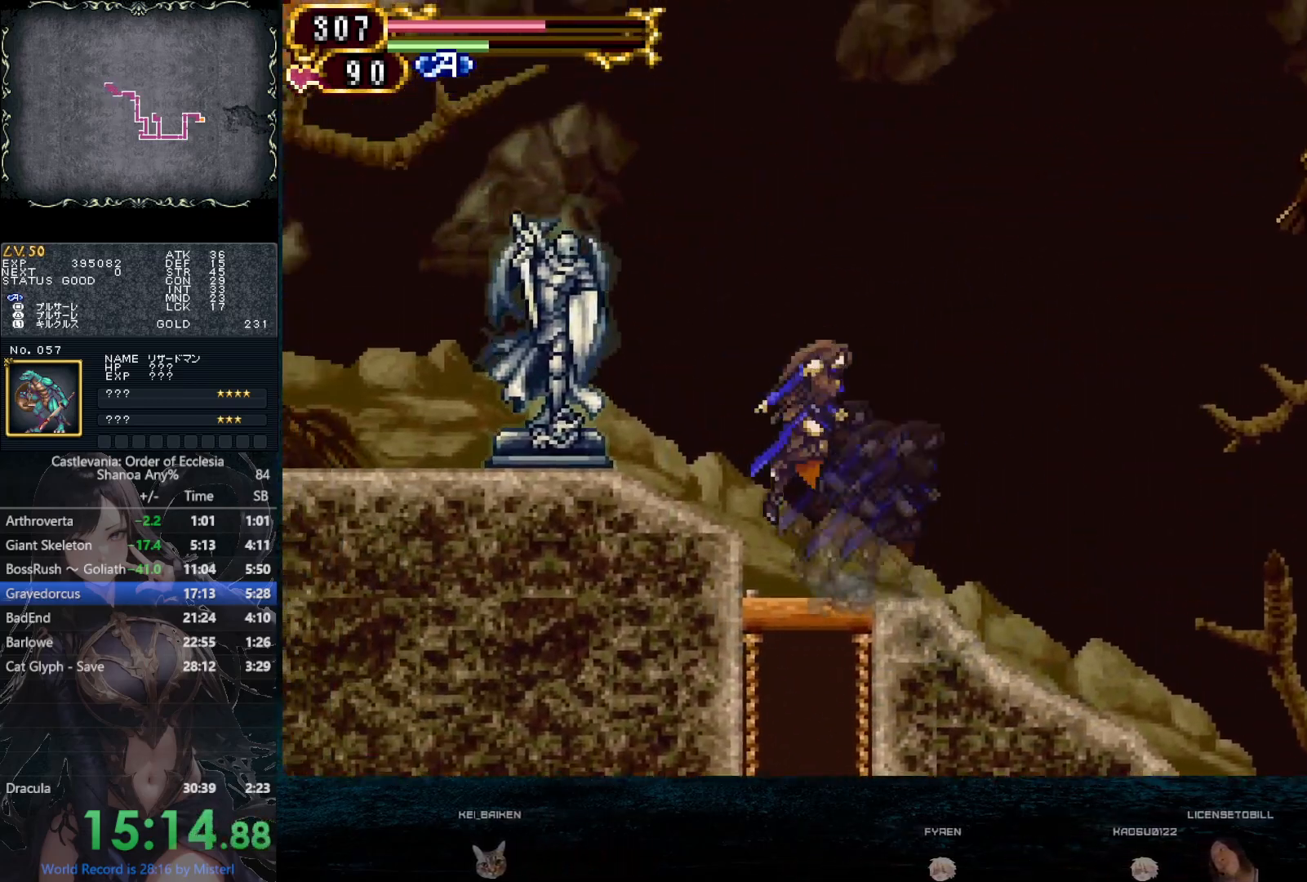
{"buttons": [], "left_stick": "center", "right_stick": "center", "button_events": [[67, "CIRCLE", "up"], [317, "DPAD_LEFT", "up"], [333, "DPAD_RIGHT", "down"], [383, "L1", "down"], [417, "DPAD_RIGHT", "up"], [417, "R1", "down"], [483, "L1", "up"], [500, "R1", "up"]]}
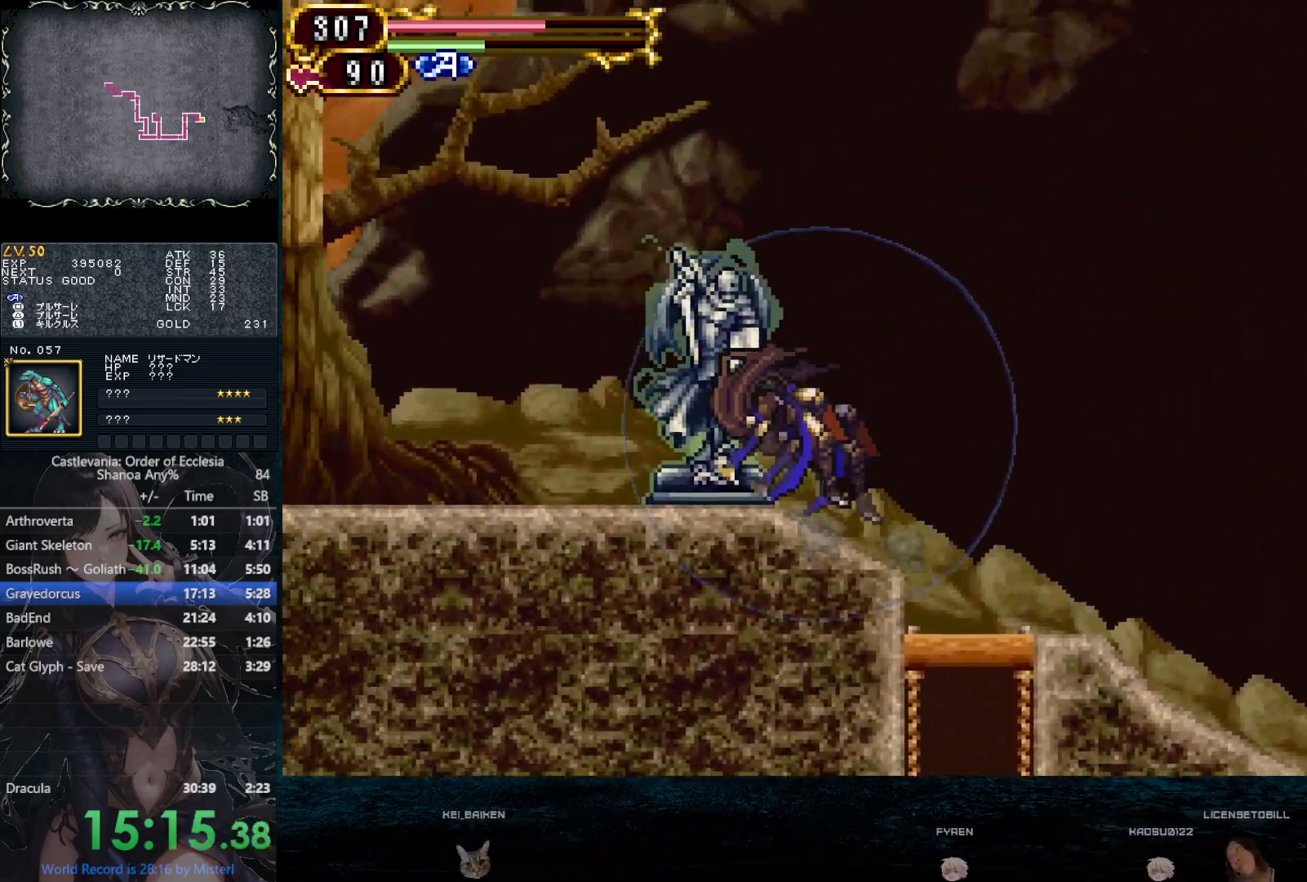
{"buttons": ["L1", "R1"], "left_stick": "center", "right_stick": "center", "button_events": [[67, "L1", "down"], [83, "R1", "down"], [150, "L1", "up"], [200, "R1", "up"], [267, "L1", "down"], [283, "R1", "down"], [350, "L1", "up"], [367, "R1", "up"], [450, "L1", "down"], [483, "R1", "down"]]}
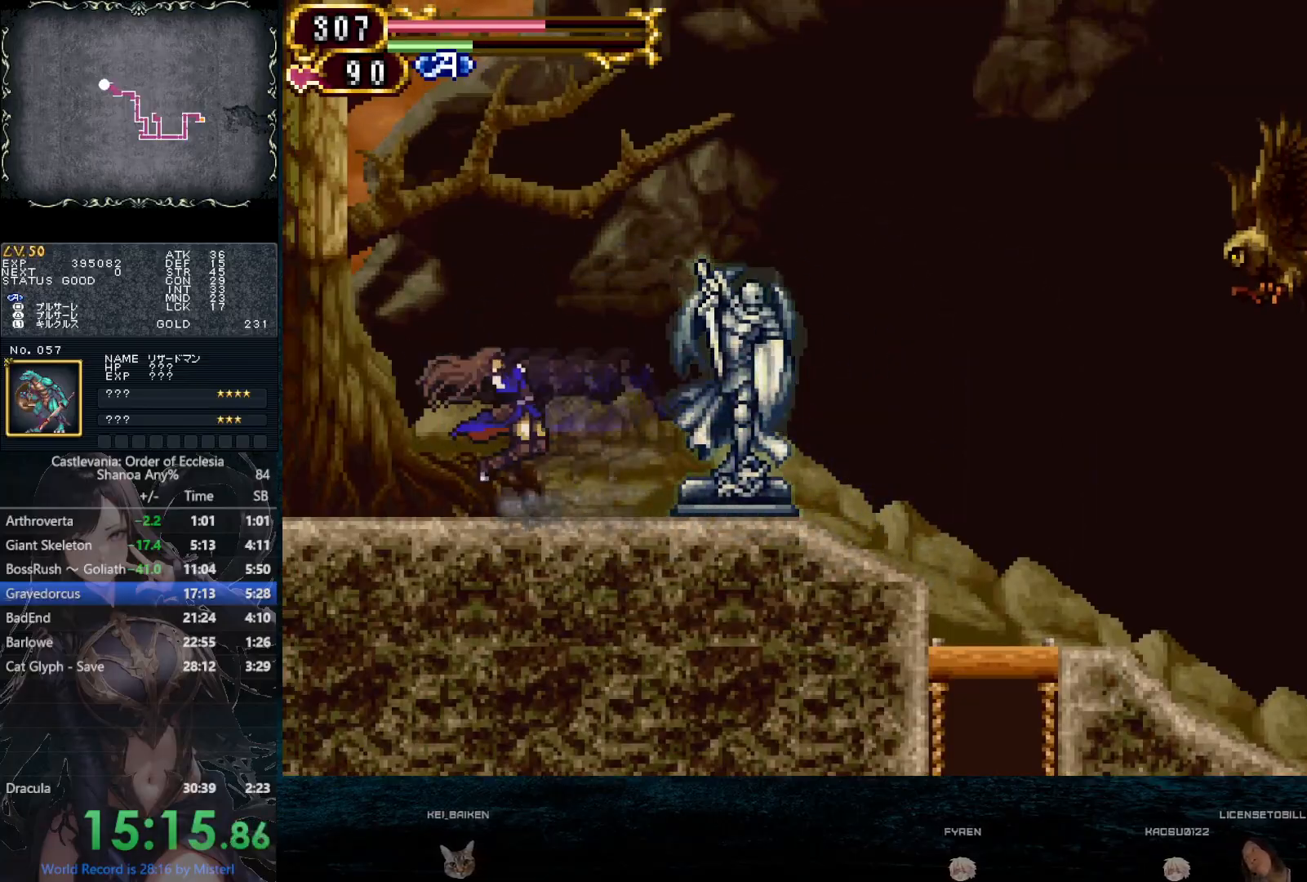
{"buttons": ["DPAD_DOWN", "DPAD_LEFT"], "left_stick": "center", "right_stick": "center", "button_events": [[17, "L1", "up"], [67, "R1", "up"], [133, "L1", "down"], [183, "R1", "down"], [217, "L1", "up"], [267, "R1", "up"], [317, "L1", "down"], [417, "L1", "up"], [467, "DPAD_DOWN", "down"], [467, "DPAD_LEFT", "down"]]}
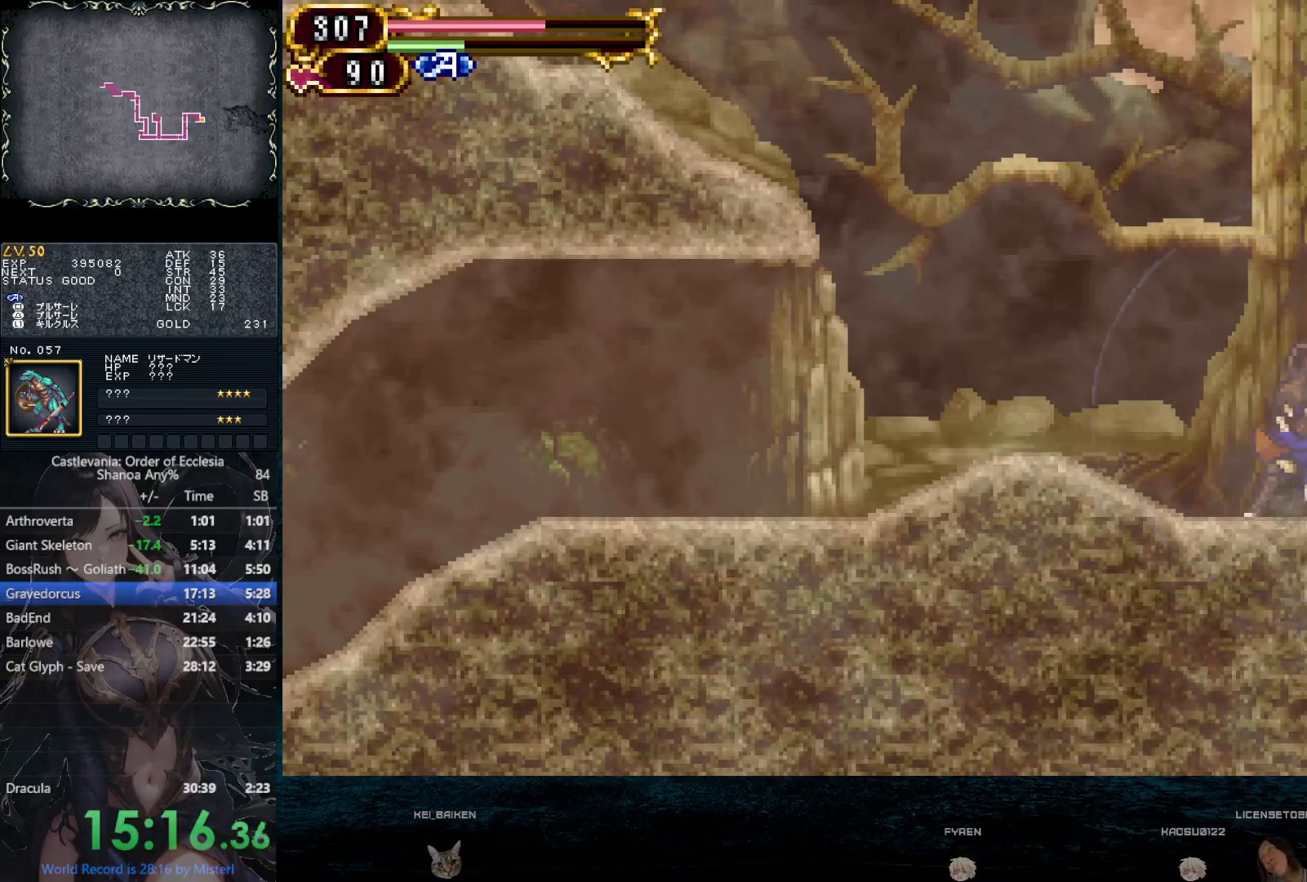
{"buttons": ["DPAD_RIGHT"], "left_stick": "center", "right_stick": "center", "button_events": [[33, "DPAD_LEFT", "up"], [67, "DPAD_RIGHT", "down"], [117, "DPAD_DOWN", "up"]]}
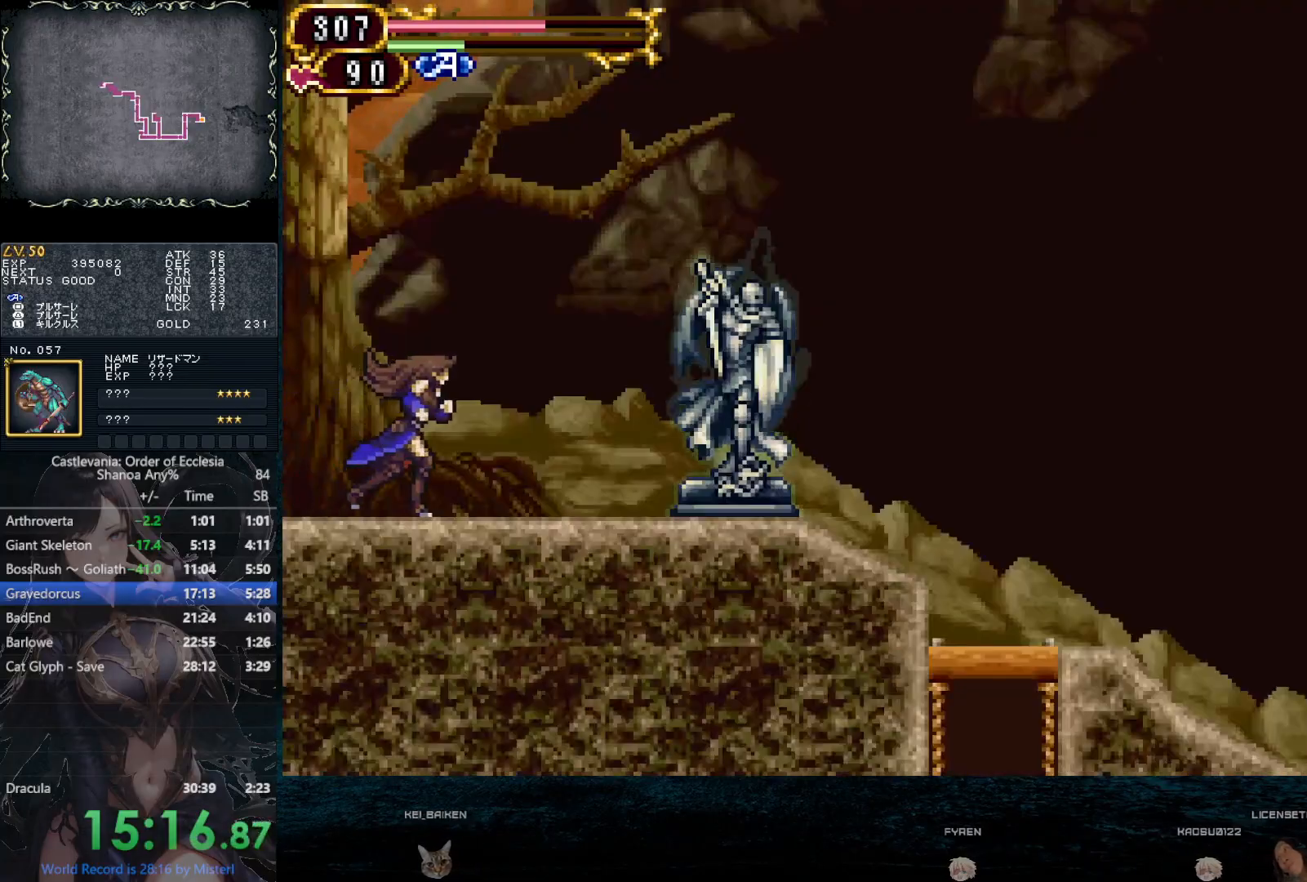
{"buttons": ["DPAD_UP"], "left_stick": "center", "right_stick": "center", "button_events": [[17, "CIRCLE", "down"], [33, "CROSS", "down"], [67, "CIRCLE", "up"], [133, "CROSS", "up"], [333, "DPAD_RIGHT", "up"], [333, "DPAD_UP", "down"]]}
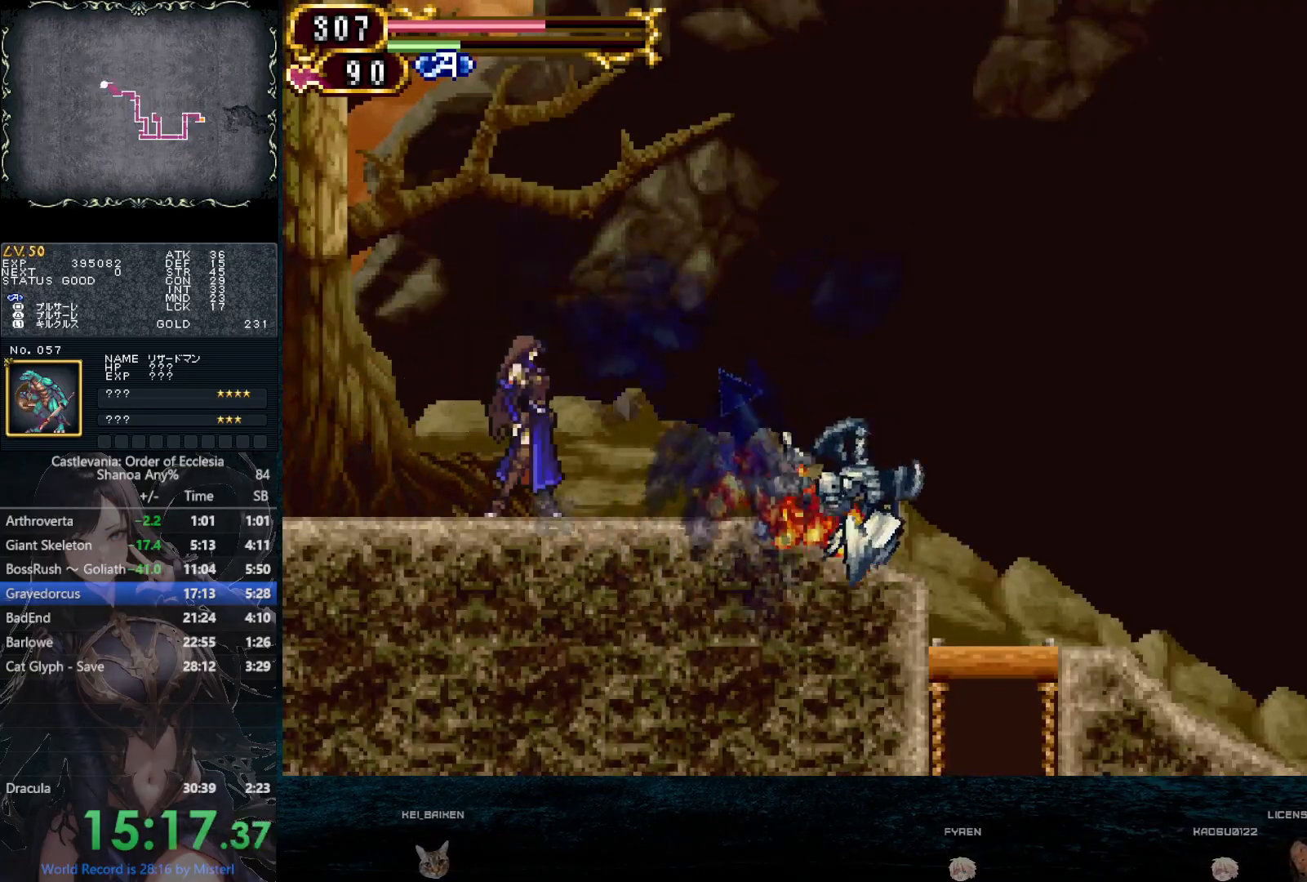
{"buttons": ["DPAD_UP"], "left_stick": "center", "right_stick": "center", "button_events": []}
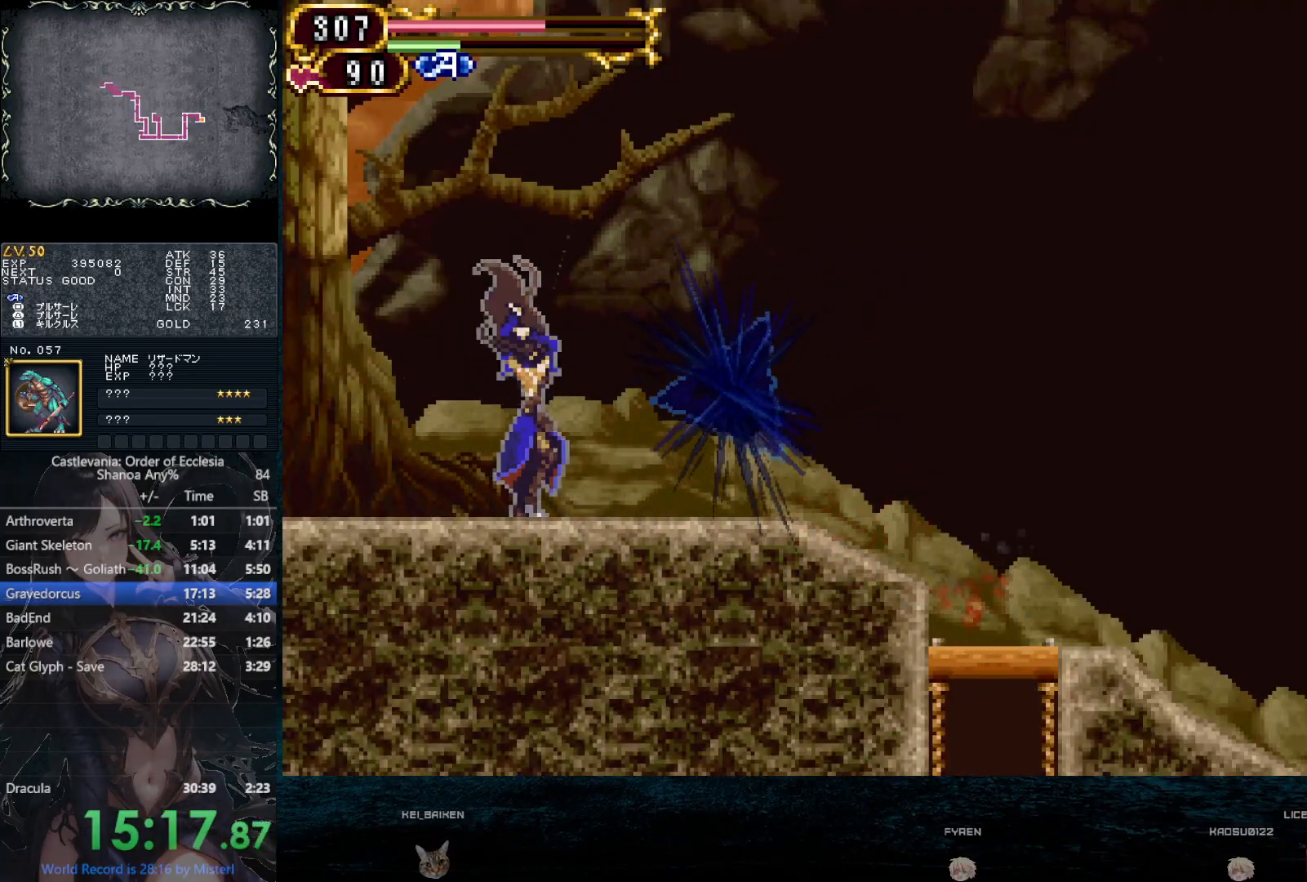
{"buttons": ["DPAD_UP"], "left_stick": "center", "right_stick": "center", "button_events": []}
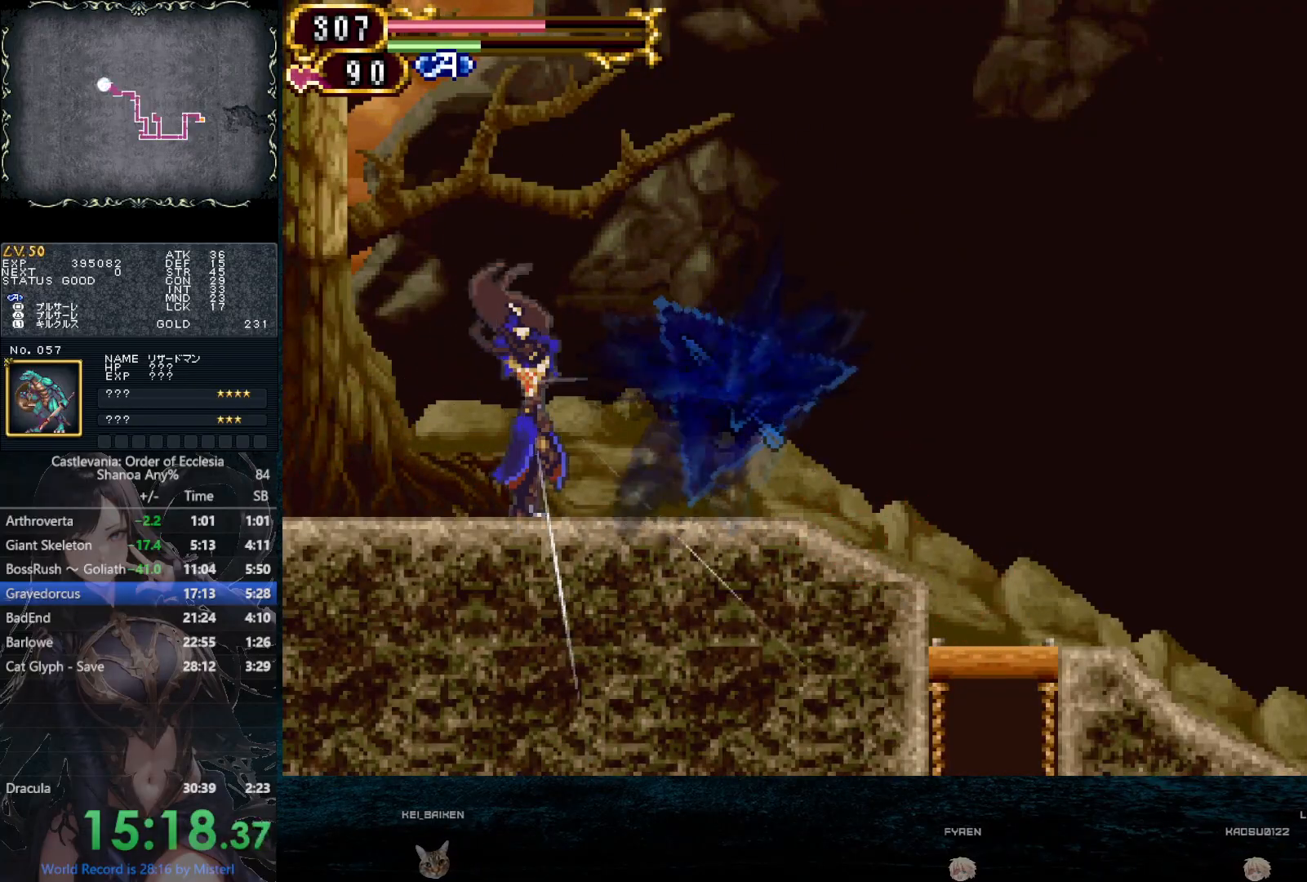
{"buttons": ["DPAD_UP"], "left_stick": "center", "right_stick": "center", "button_events": []}
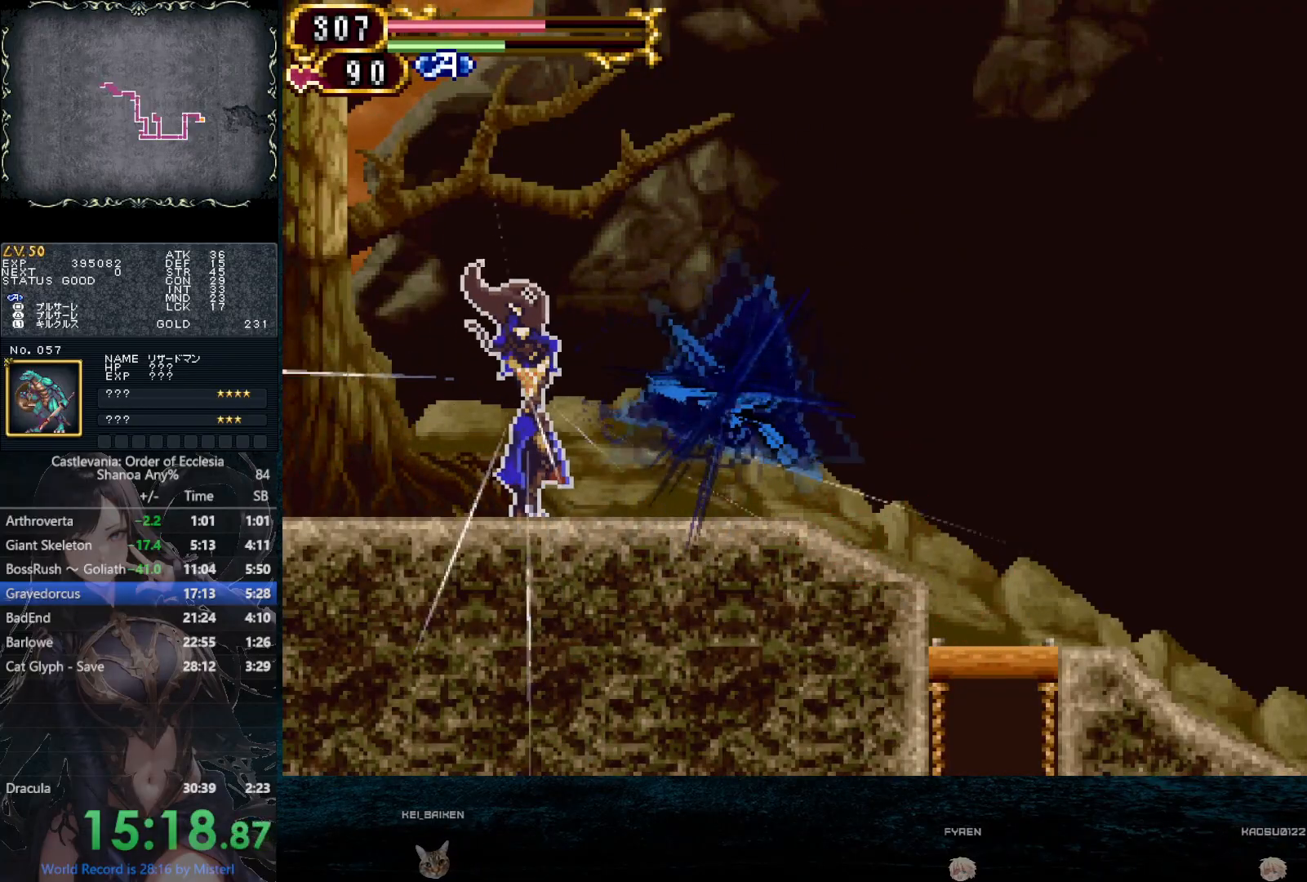
{"buttons": ["DPAD_UP"], "left_stick": "center", "right_stick": "center", "button_events": []}
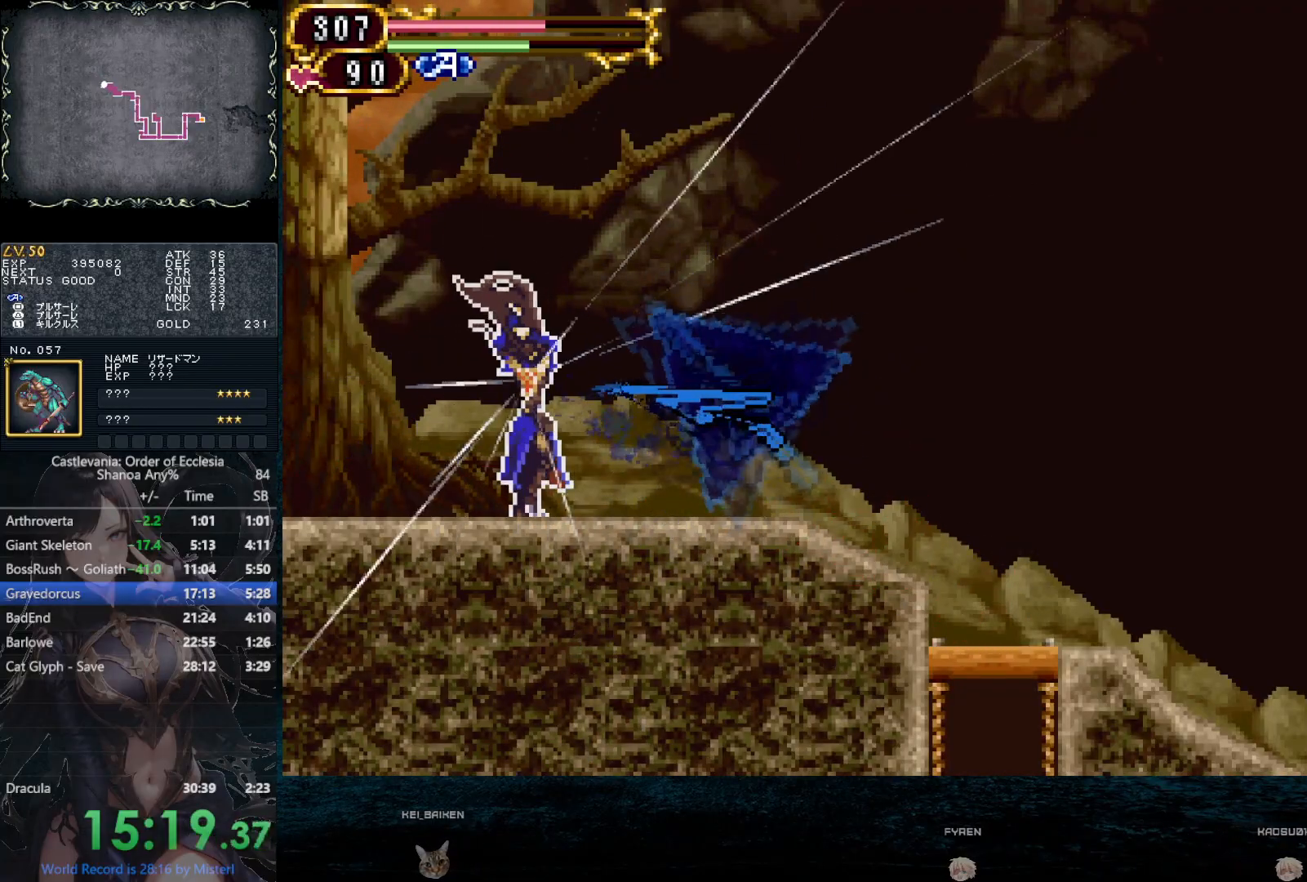
{"buttons": ["DPAD_UP"], "left_stick": "down", "right_stick": "center", "button_events": []}